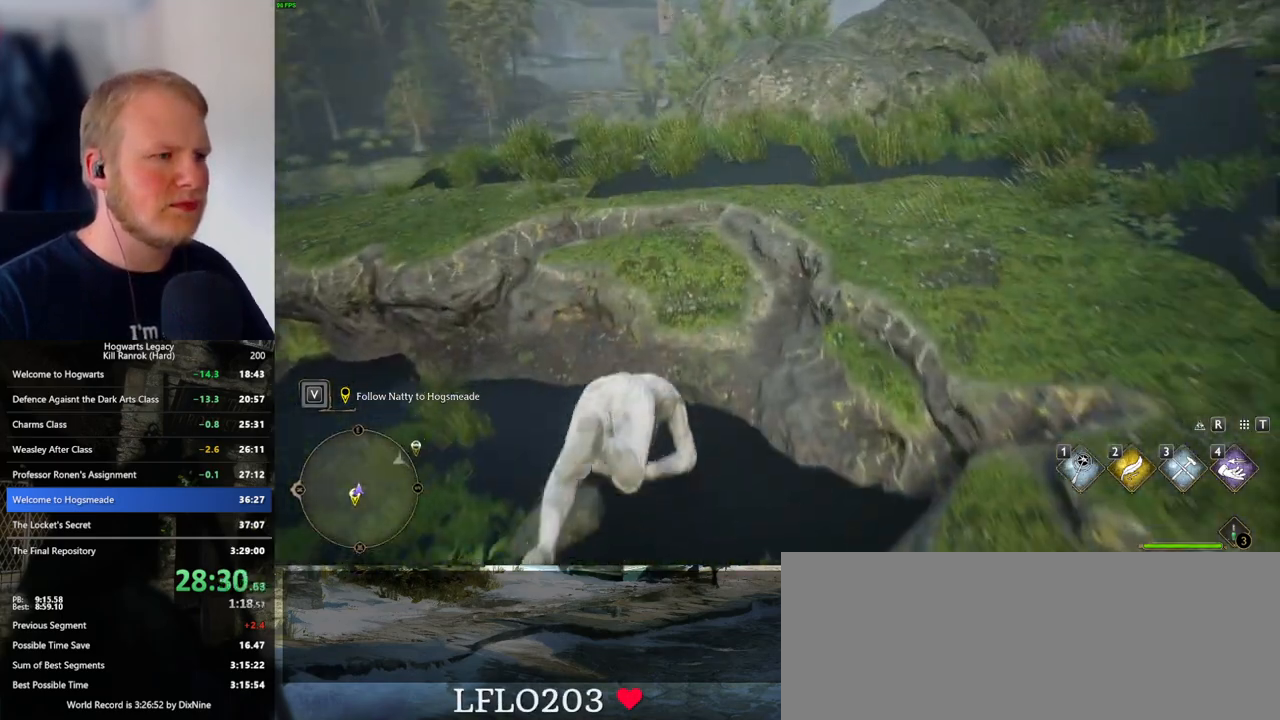
Gameplay with keyboard and mouse; each line is a JSON object with the keys and mouse buttons held at the frame after it. "events" lists presses ("down") and releases ("up") of ".", "/", "0", "1", "2", "3", "4", "5", "6", "7", "8", "9", "a", "alt_l", "alt_r", "b", "backslash", "backspace", "c", "caps_lock", "comma", "ctrl_l", "ctrl_r", "d", "e", "equals", "escape", "f", "f1", "f10", "f11", "f12", "f2", "f3", "f4", "f5", "f6", "f7", "f8", "f9", "g", "h", "i", "j", "k", "l", "lbracket", "m", "minus", "n", "o", "p", "q", "quote", "r", "rbracket", "return", "s", "semicolon", "shift_l", "shift_r", "space", "super_l", "super_r", "t", "tab", "tilde", "u", "v", "w", "x", "y", "z", "mouse_left", "mouse_wheel", "mouse_right", "mouse_mb4" and "mouse_mb5" between this image and that frame as [ms after this image, input, new state], when the widget could be followed in between. "mouse_left", "mouse_wheel", "mouse_right", "mouse_mb4", "mouse_mb5" = the "left", "wheel", "right", "mb4", "mb5" buttons of the "mouse" list. No other keys are recorded. "wheel" means that the mouse wheel is clicked or scrolled. Mouse movement is not recorded.
{"keys": ["w"], "mouse": [], "events": [[50, "space", "down"], [150, "space", "up"]]}
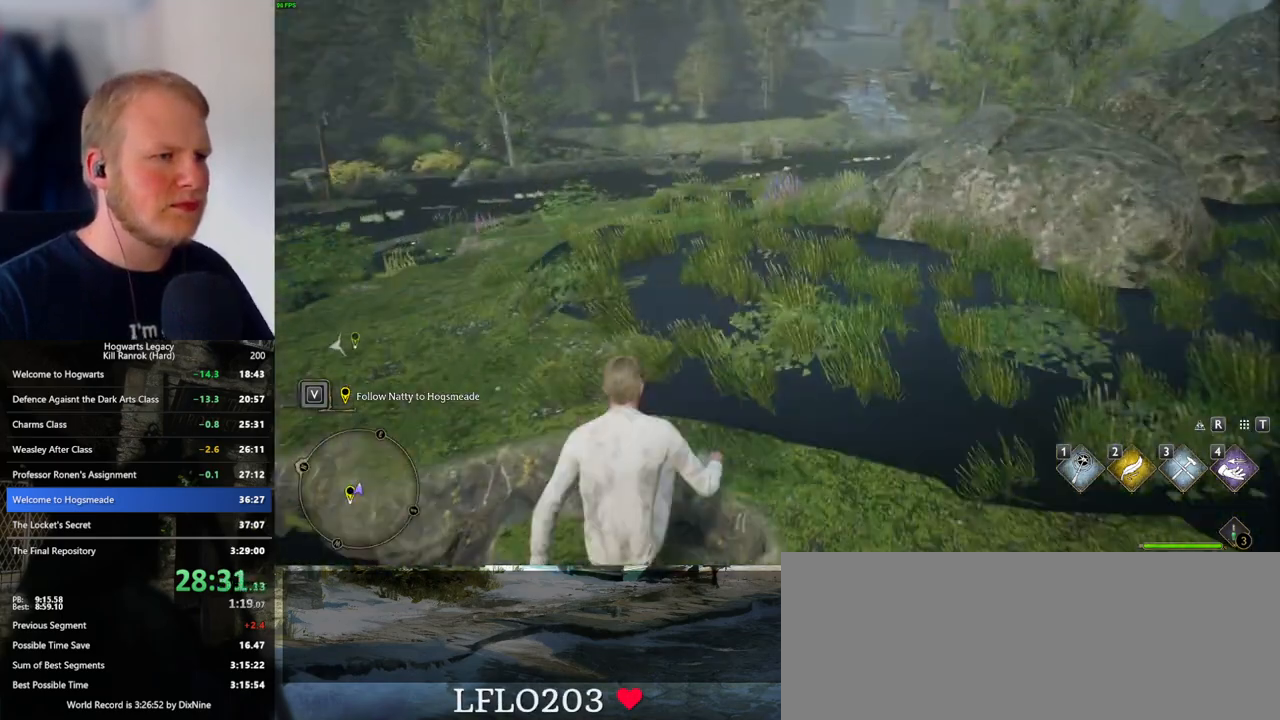
{"keys": ["w"], "mouse": [], "events": []}
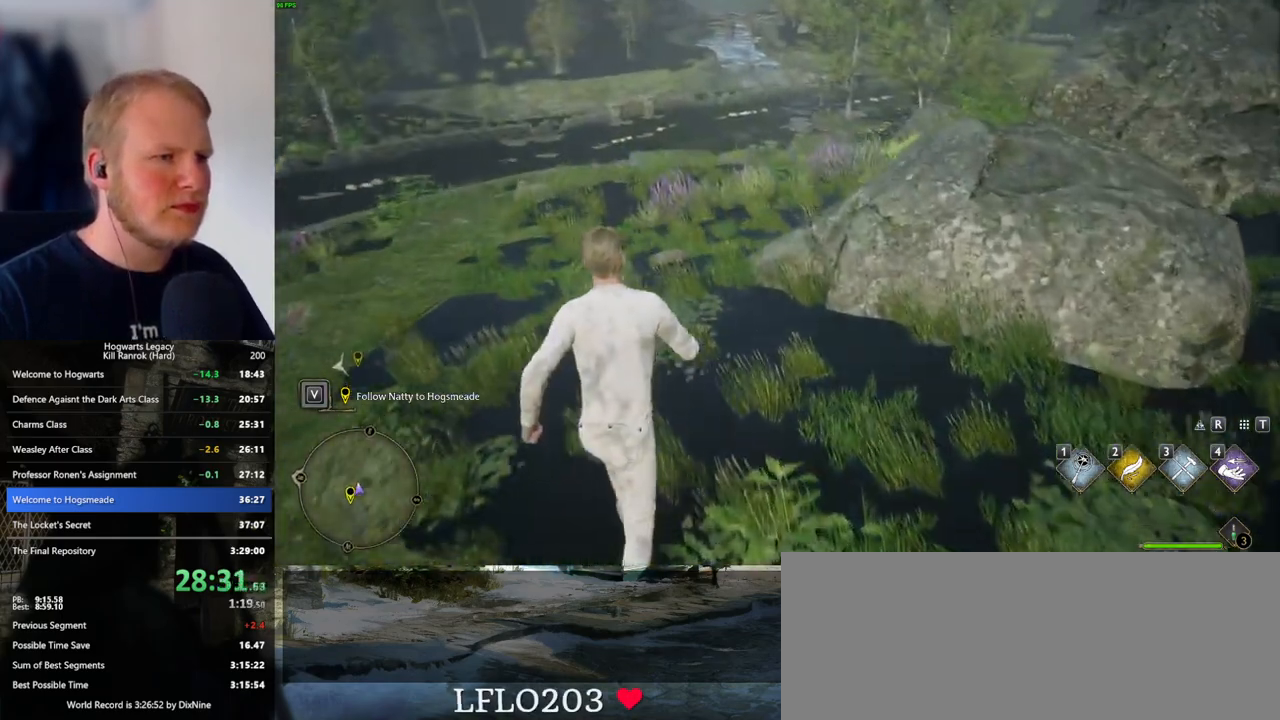
{"keys": ["w"], "mouse": [], "events": []}
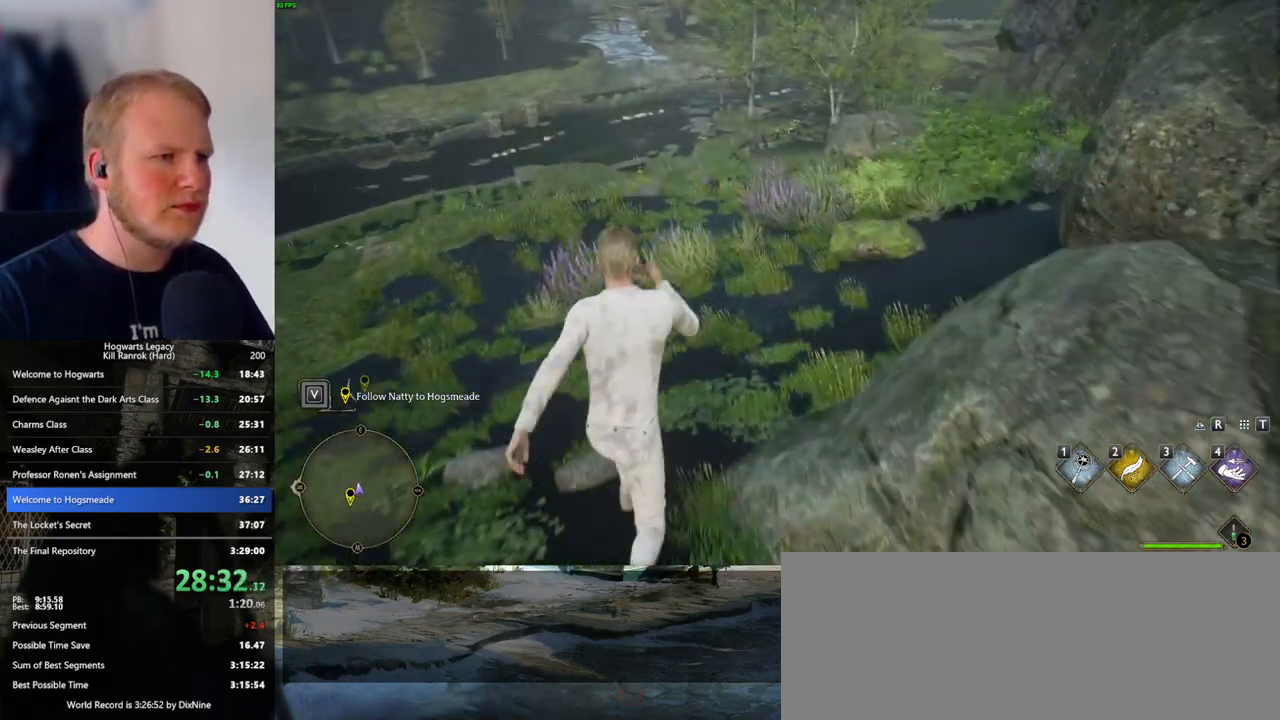
{"keys": ["w"], "mouse": [], "events": []}
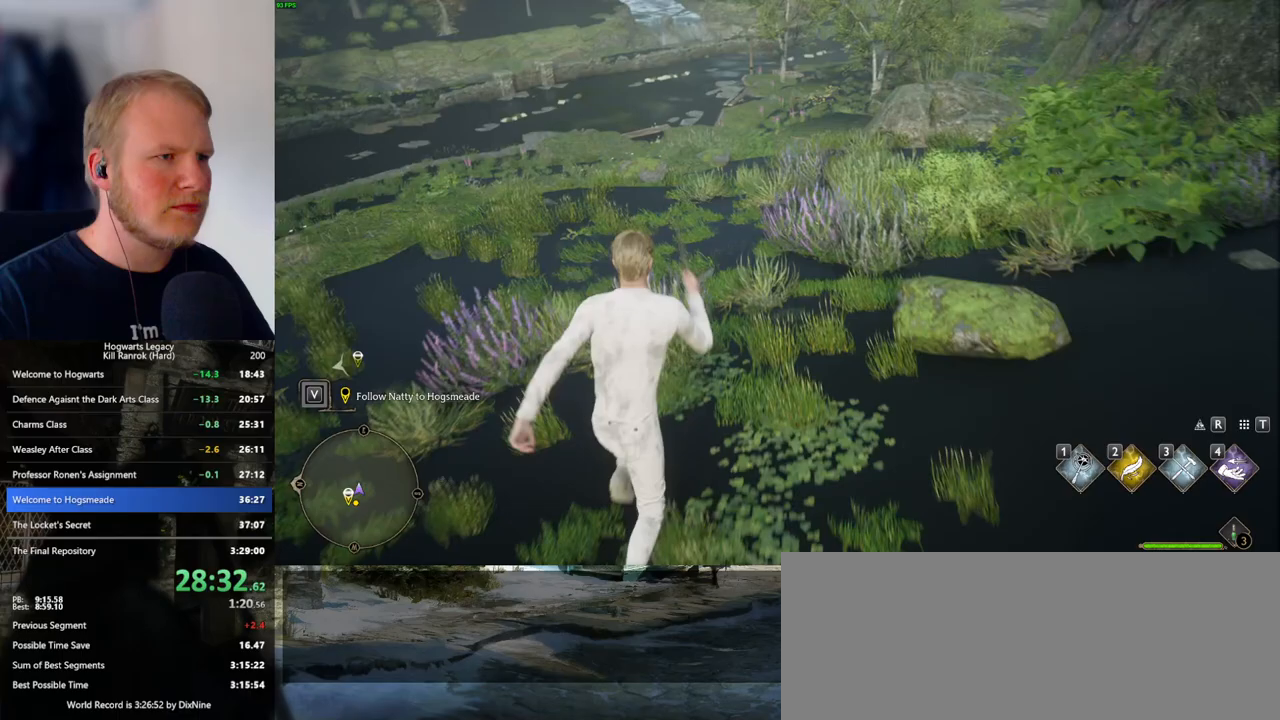
{"keys": ["w"], "mouse": [], "events": []}
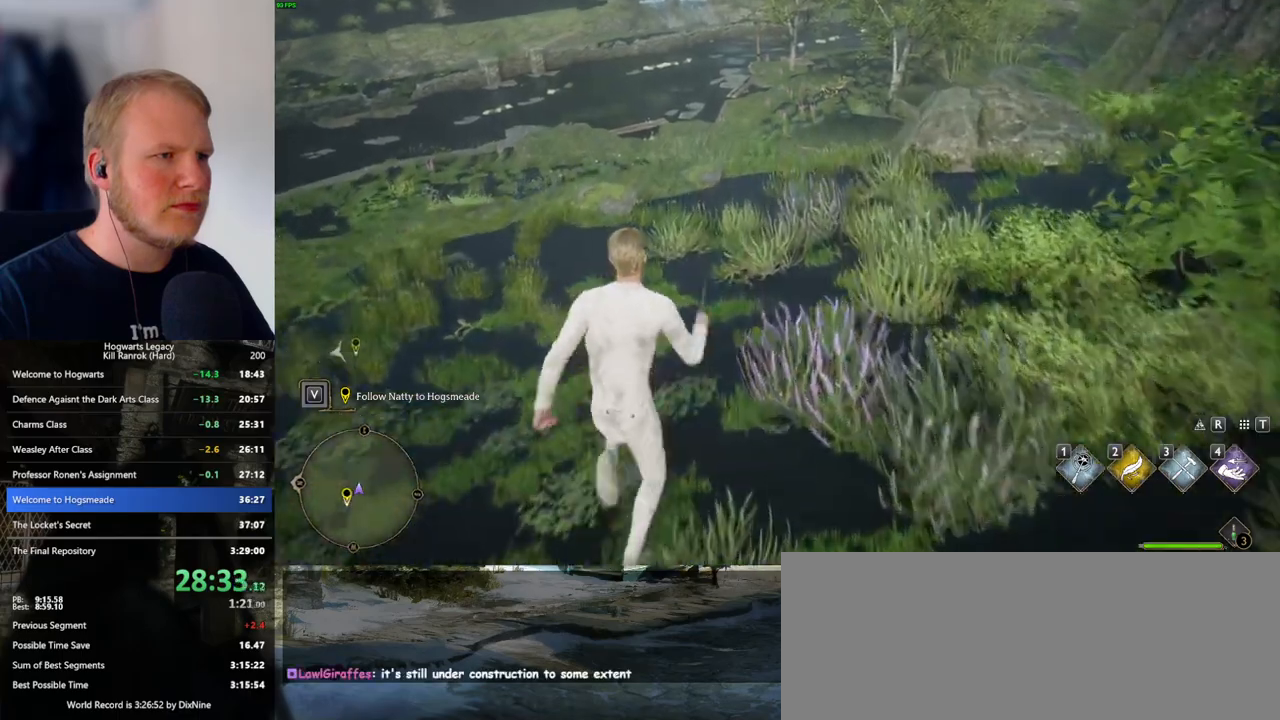
{"keys": ["w"], "mouse": [], "events": []}
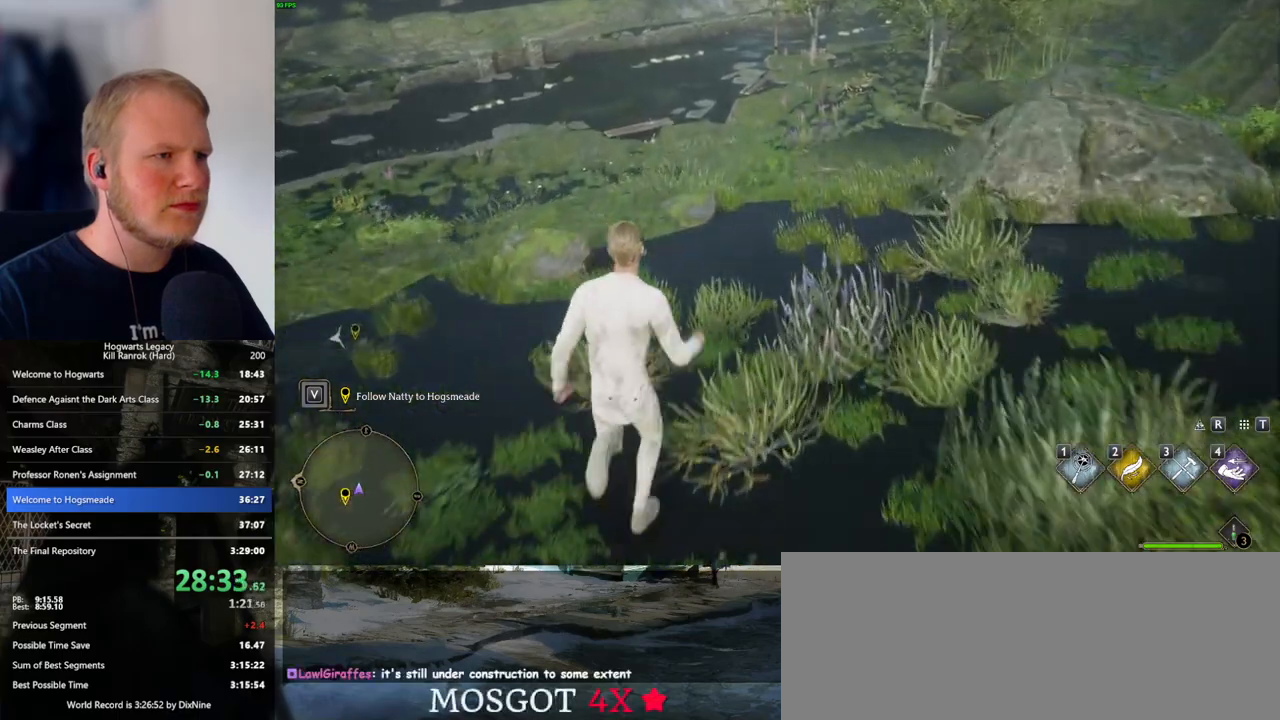
{"keys": ["w"], "mouse": [], "events": []}
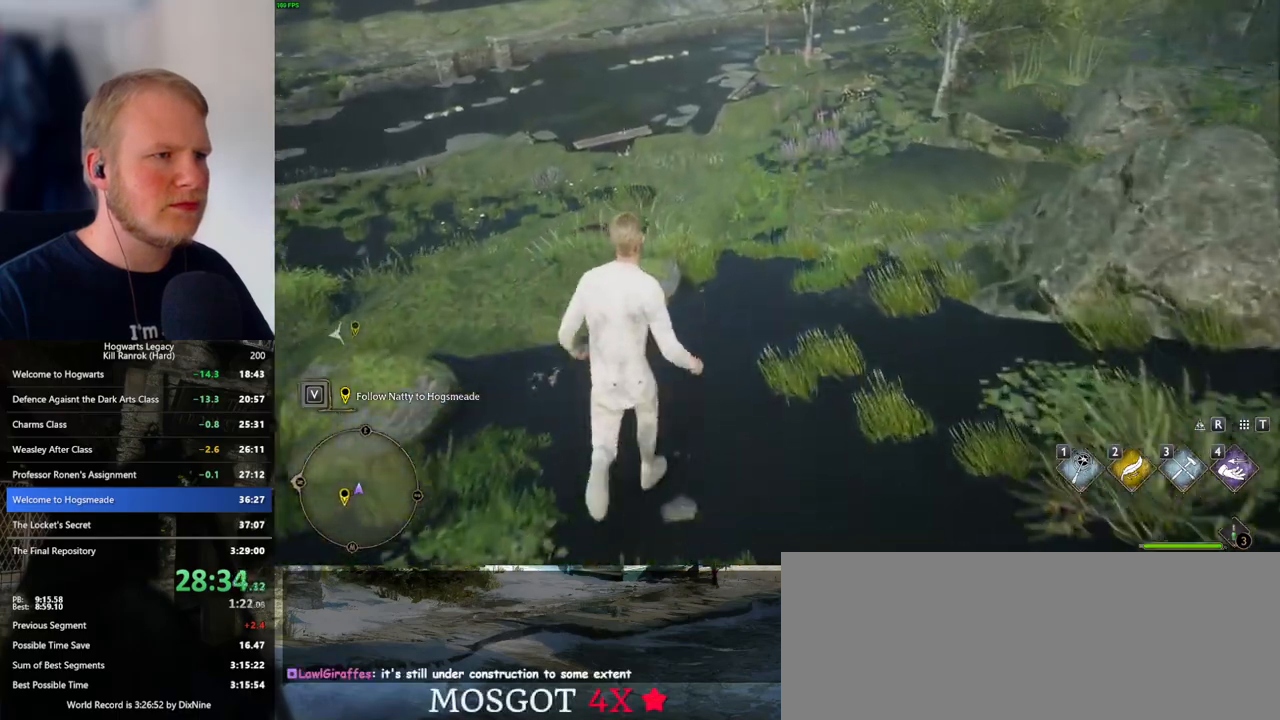
{"keys": ["w"], "mouse": [], "events": []}
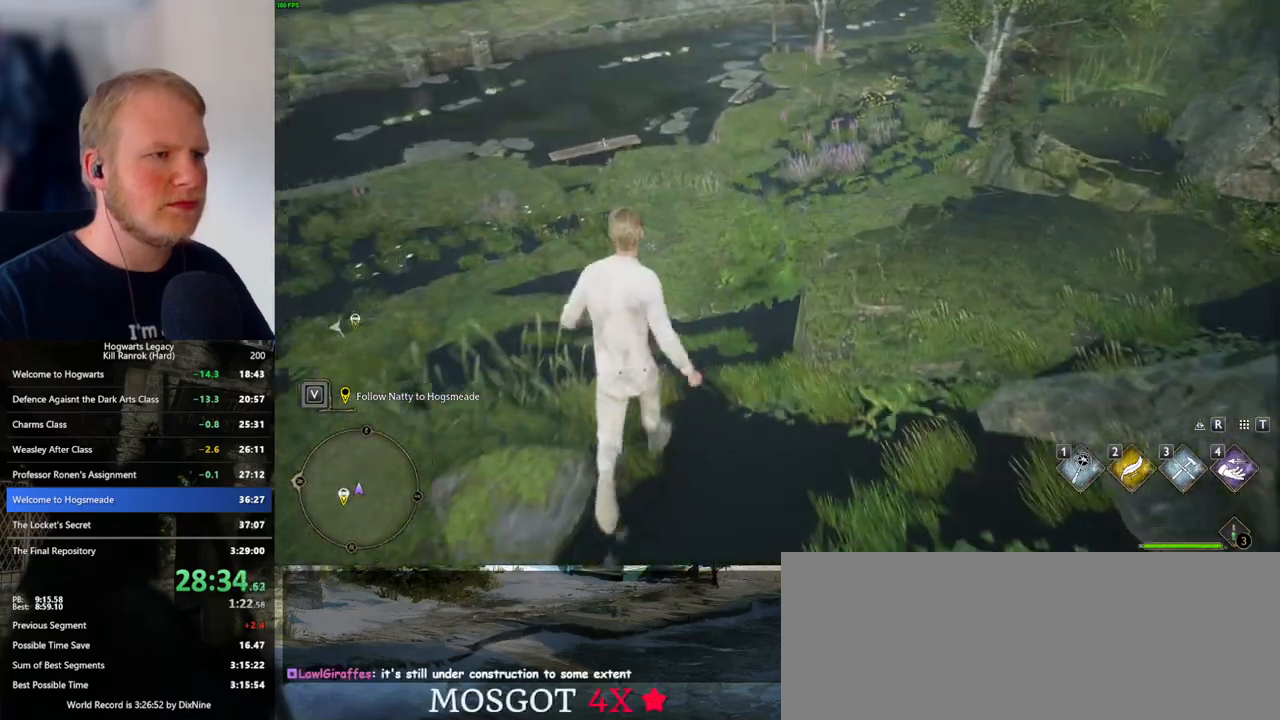
{"keys": ["w"], "mouse": [], "events": []}
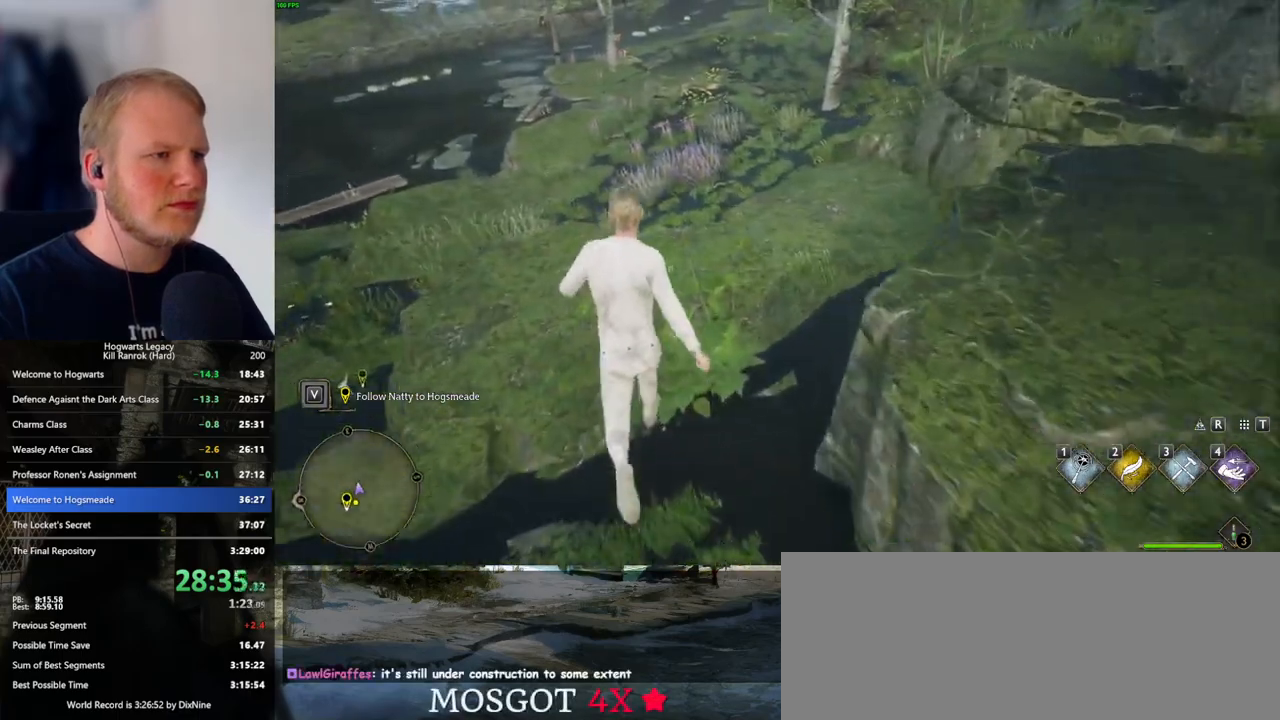
{"keys": ["w"], "mouse": [], "events": []}
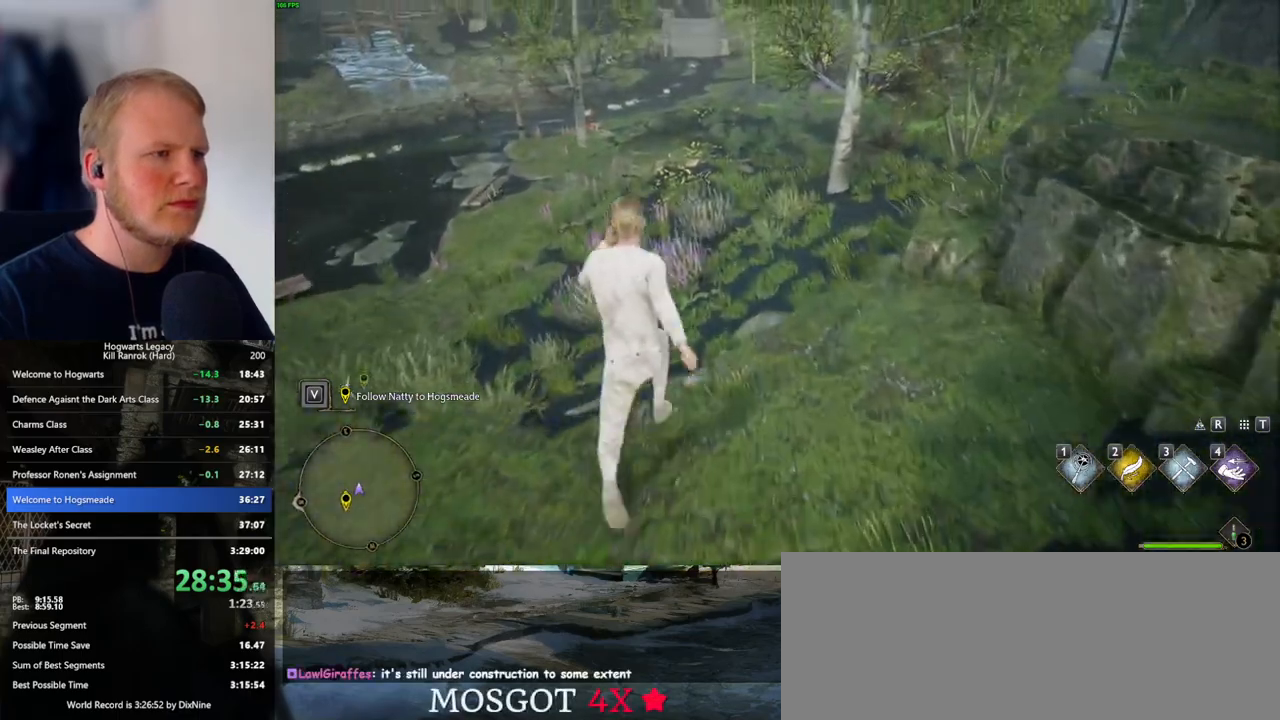
{"keys": ["w"], "mouse": [], "events": []}
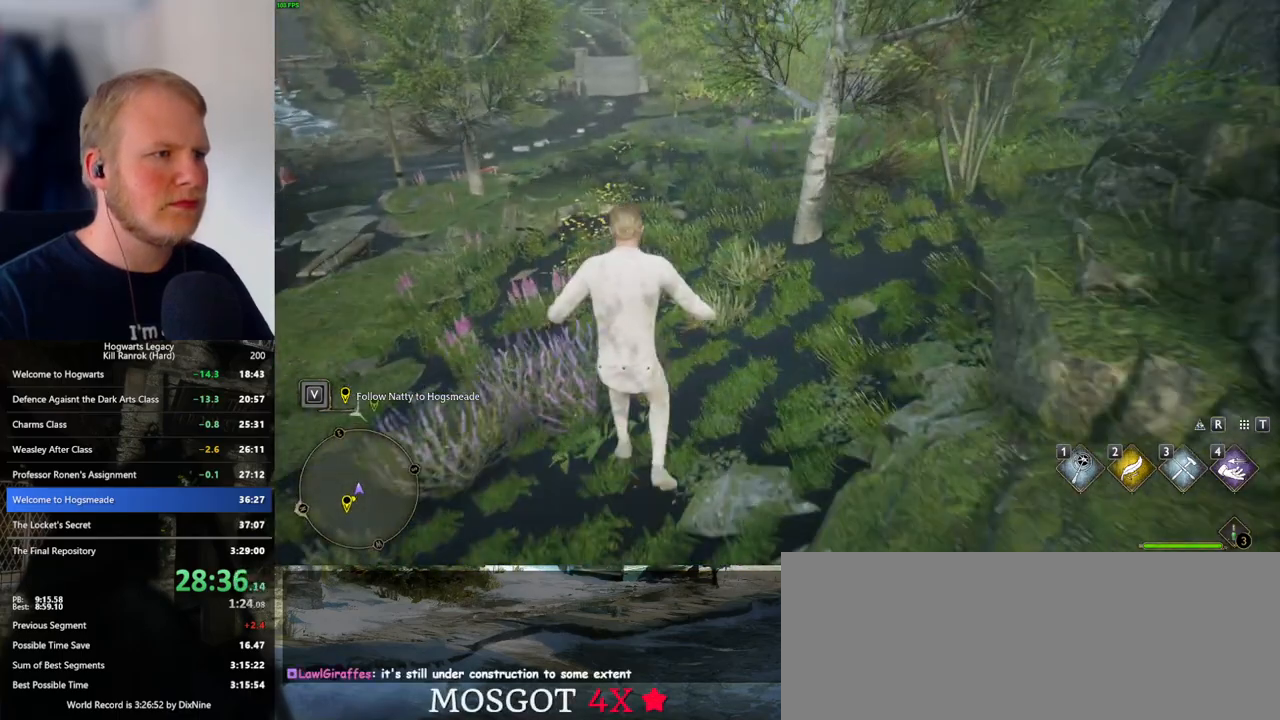
{"keys": ["w"], "mouse": [], "events": []}
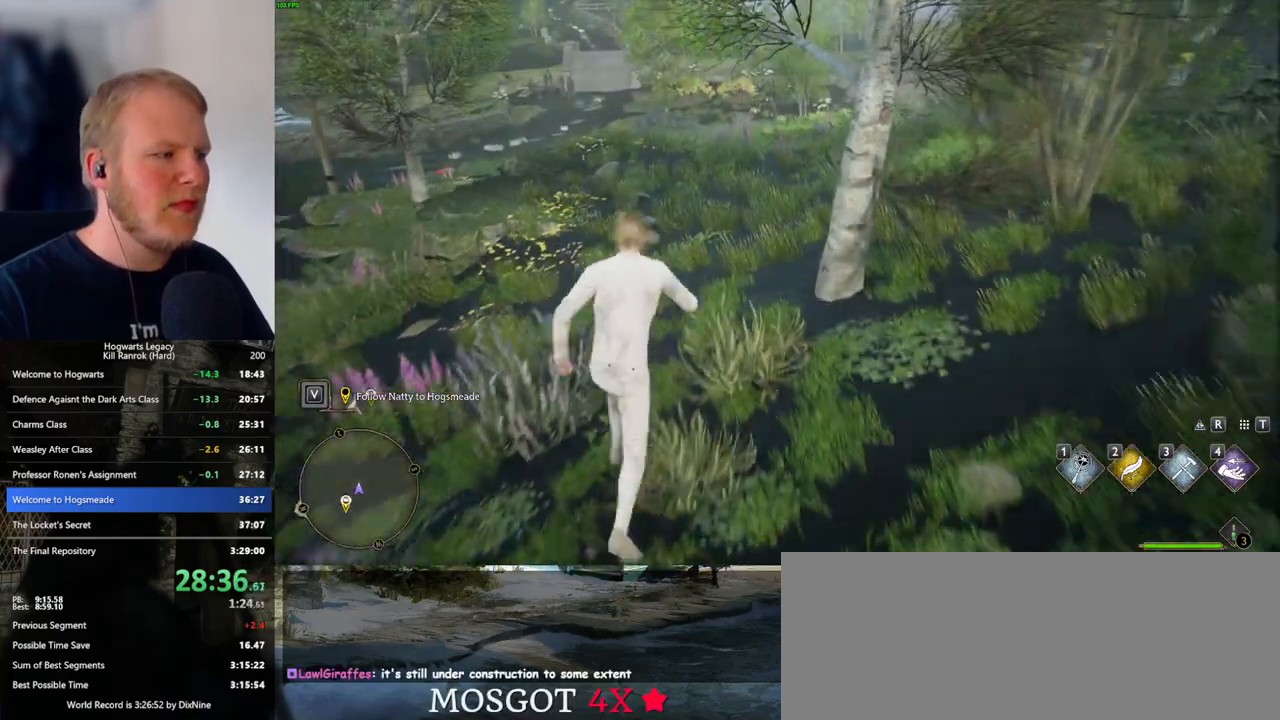
{"keys": ["w"], "mouse": [], "events": []}
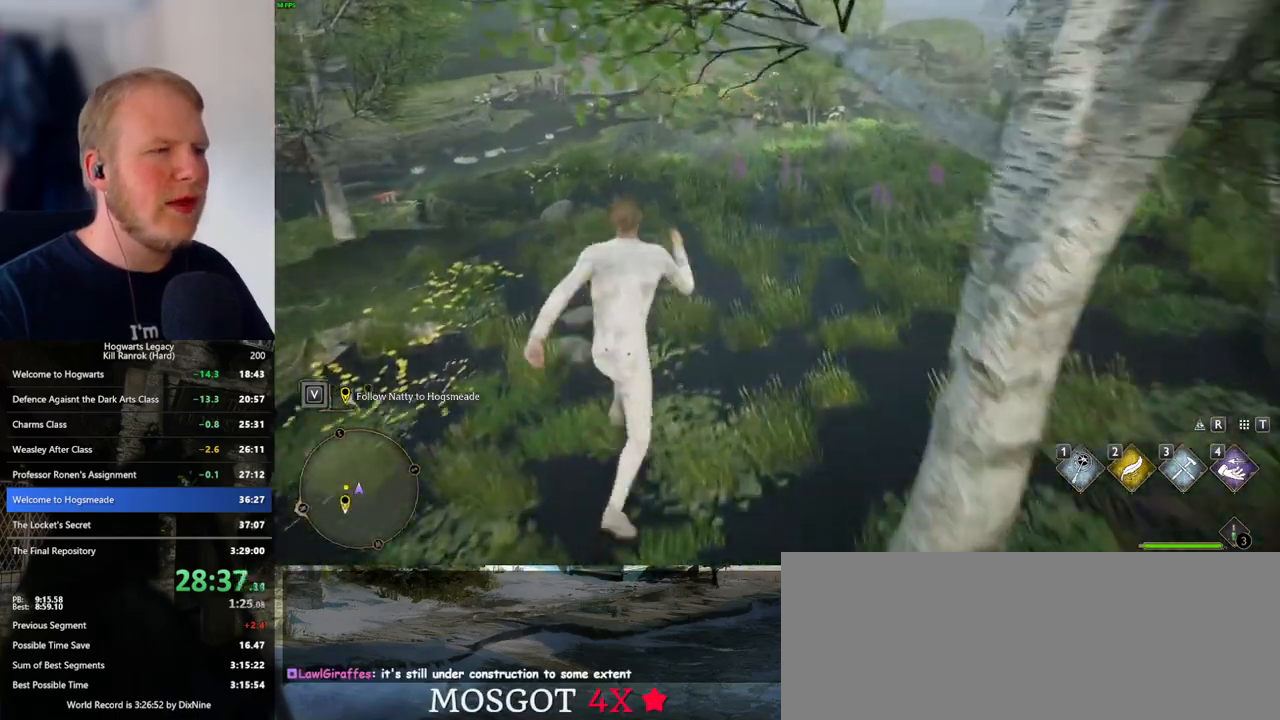
{"keys": ["w"], "mouse": [], "events": []}
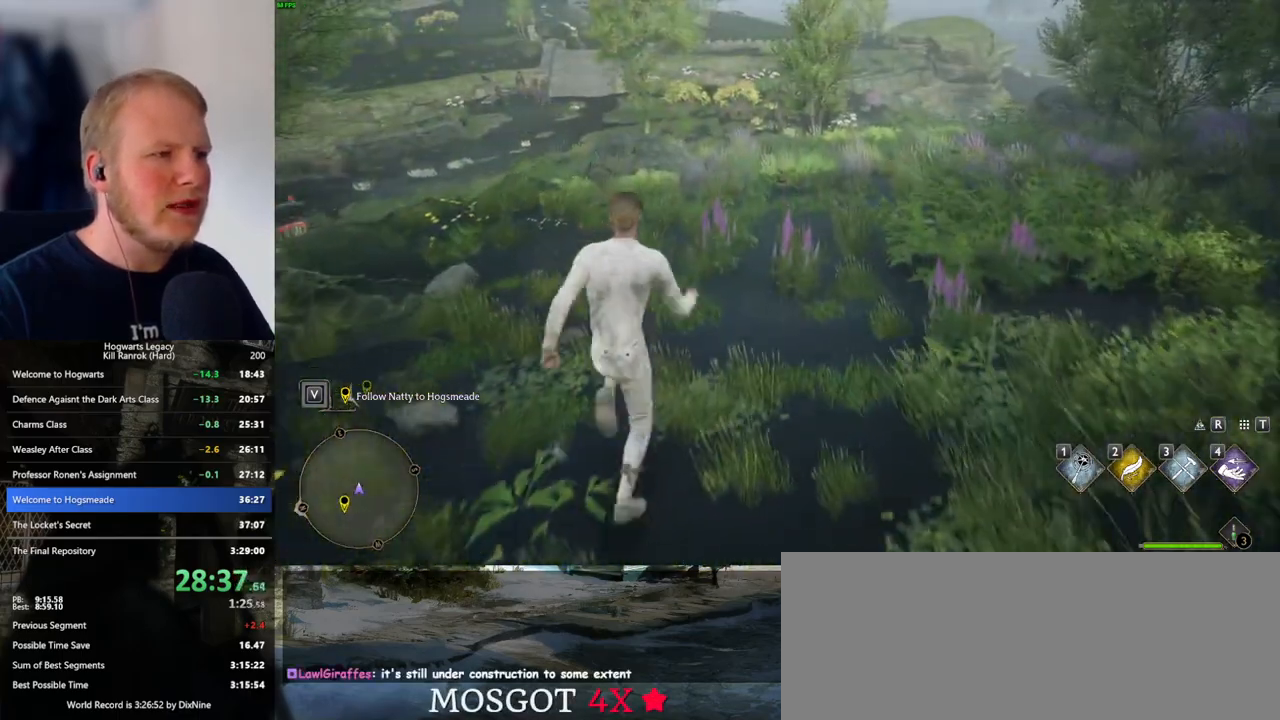
{"keys": ["w"], "mouse": [], "events": []}
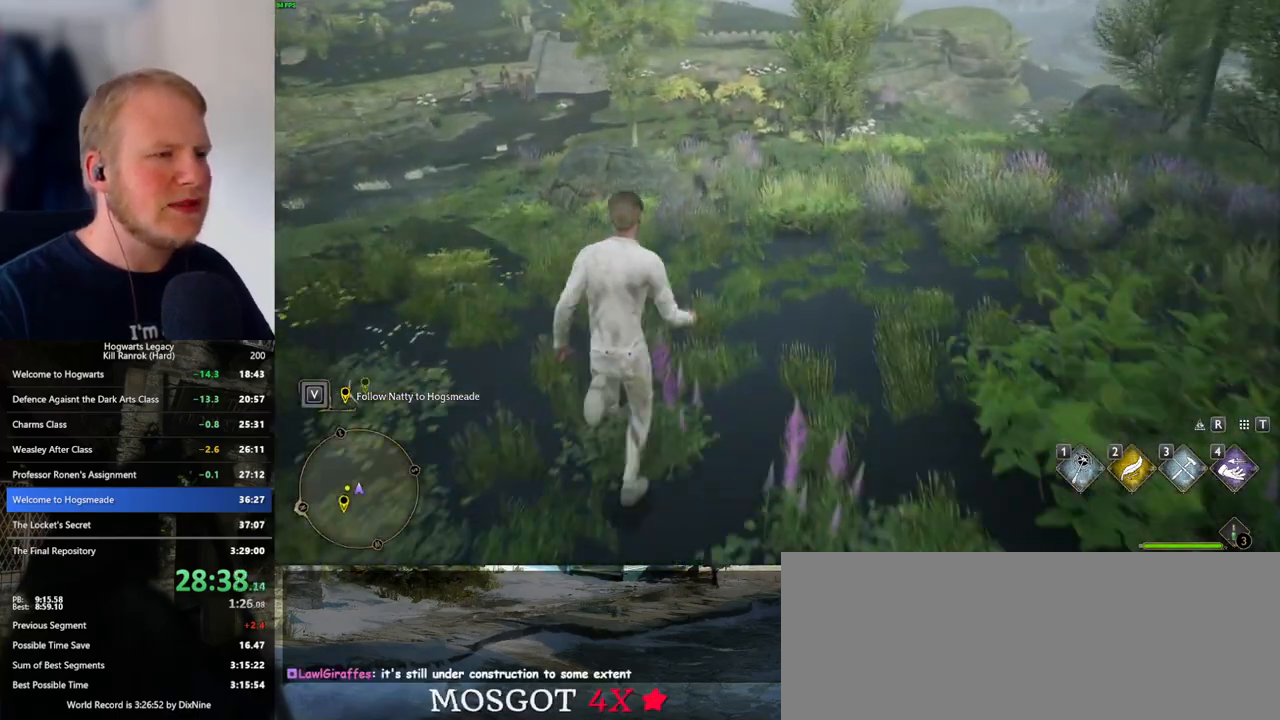
{"keys": ["w"], "mouse": [], "events": []}
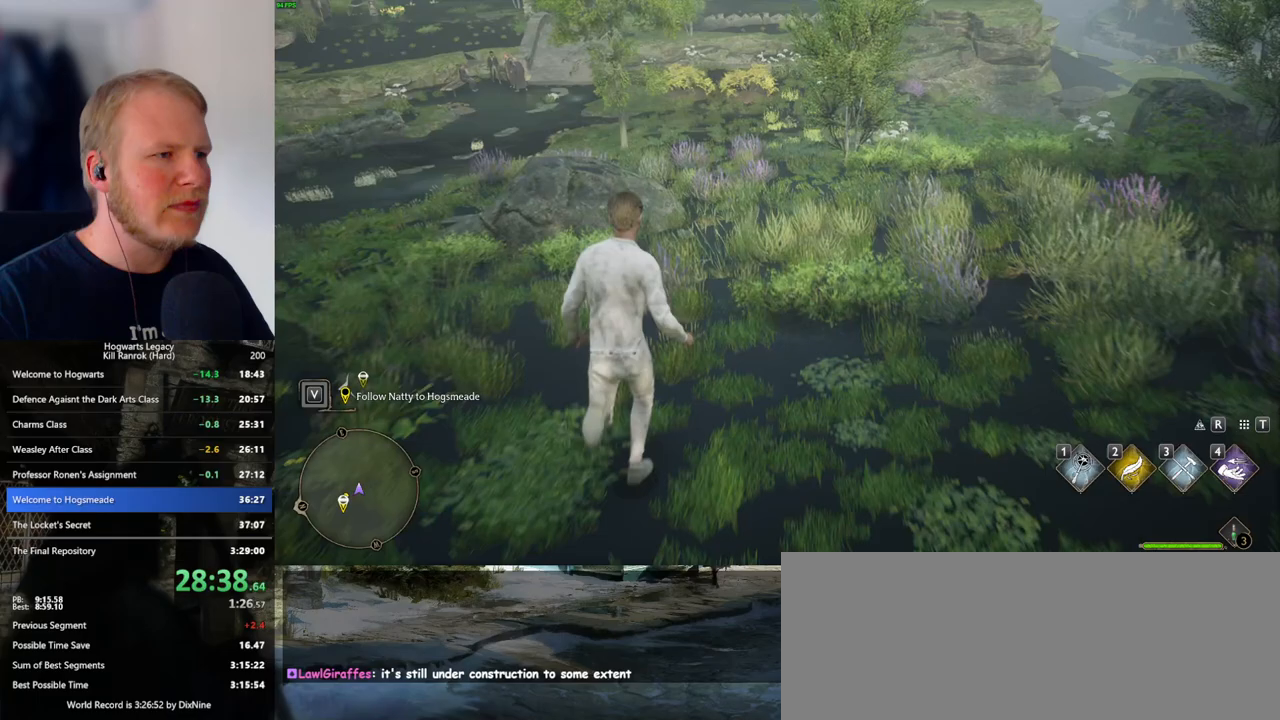
{"keys": ["w"], "mouse": [], "events": []}
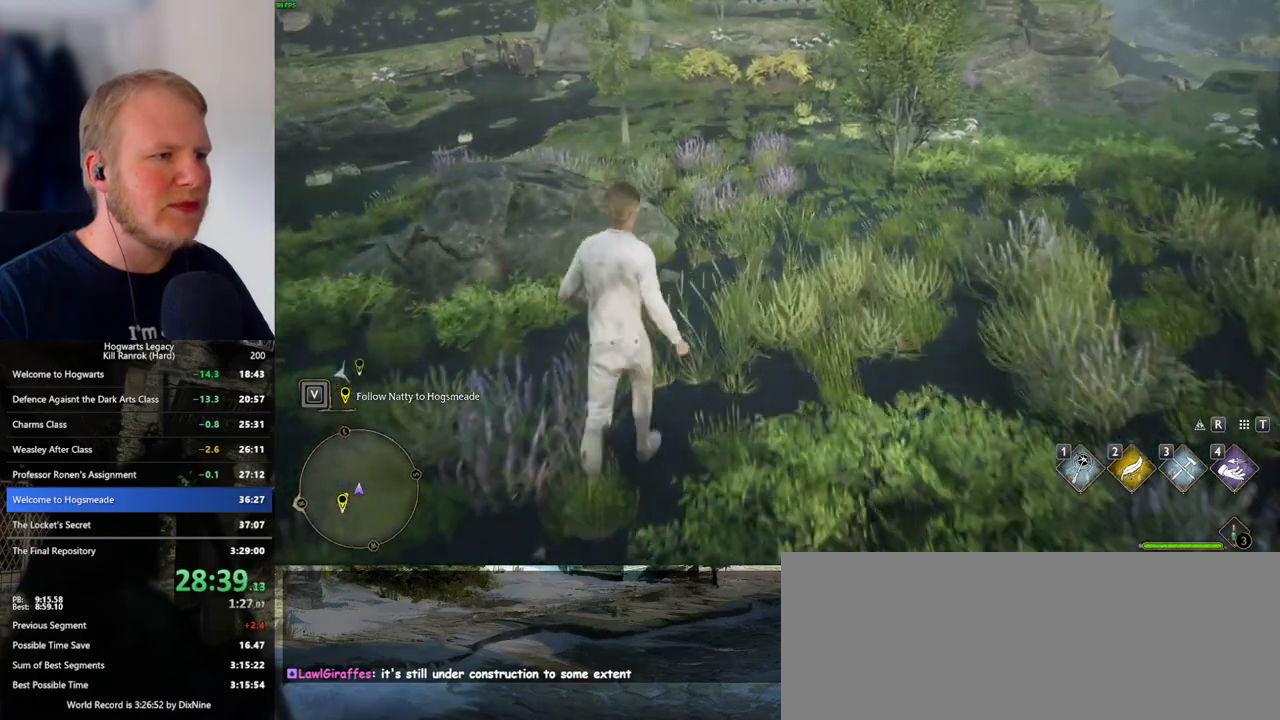
{"keys": ["w"], "mouse": [], "events": []}
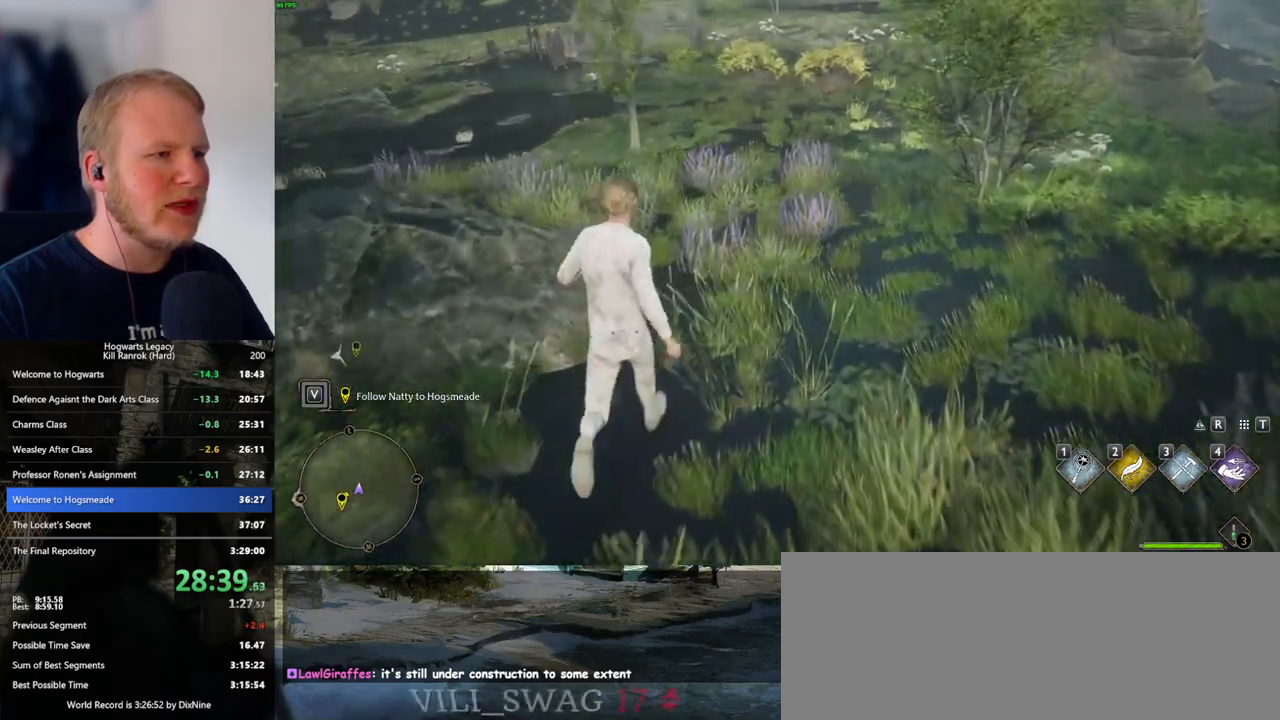
{"keys": ["w"], "mouse": [], "events": []}
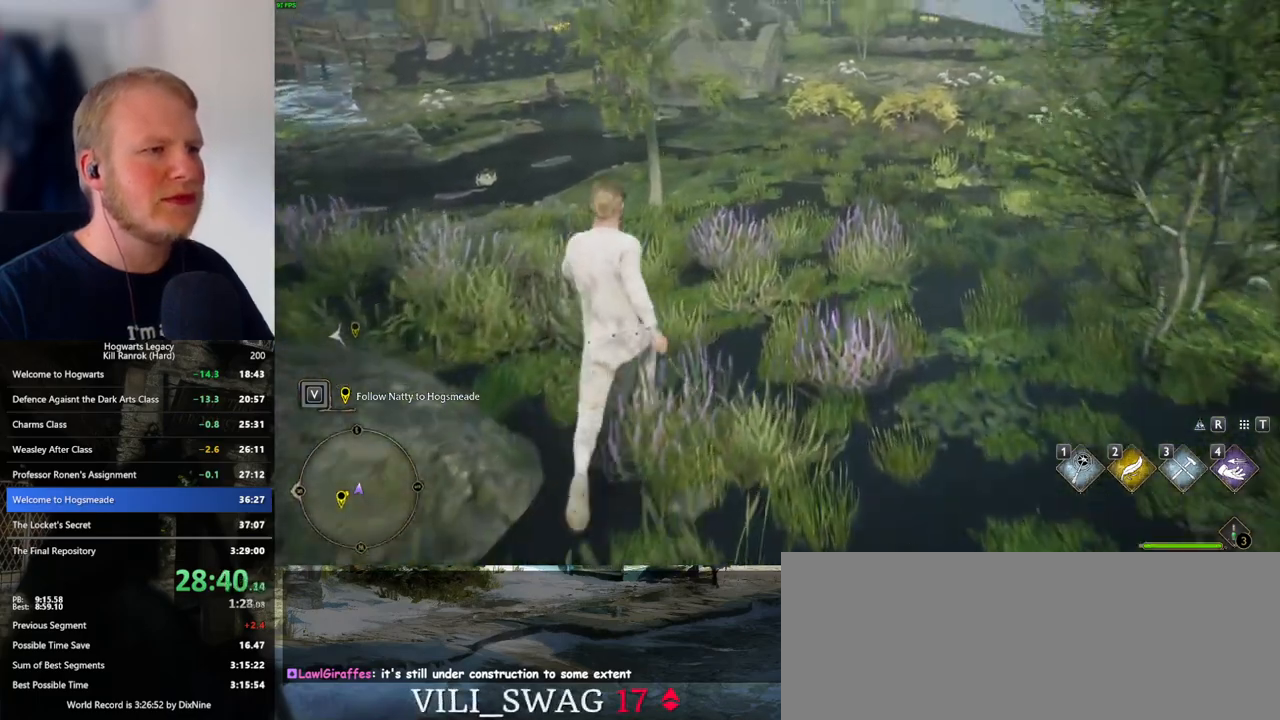
{"keys": ["w"], "mouse": [], "events": []}
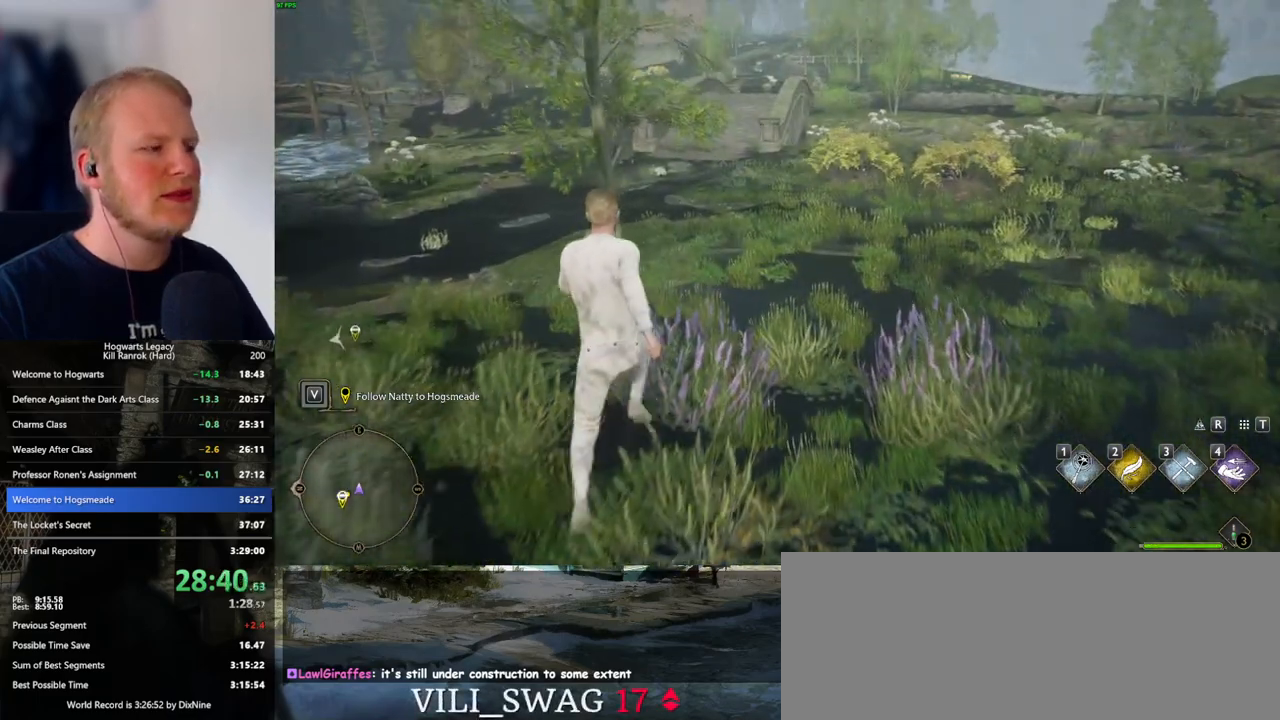
{"keys": ["w"], "mouse": [], "events": []}
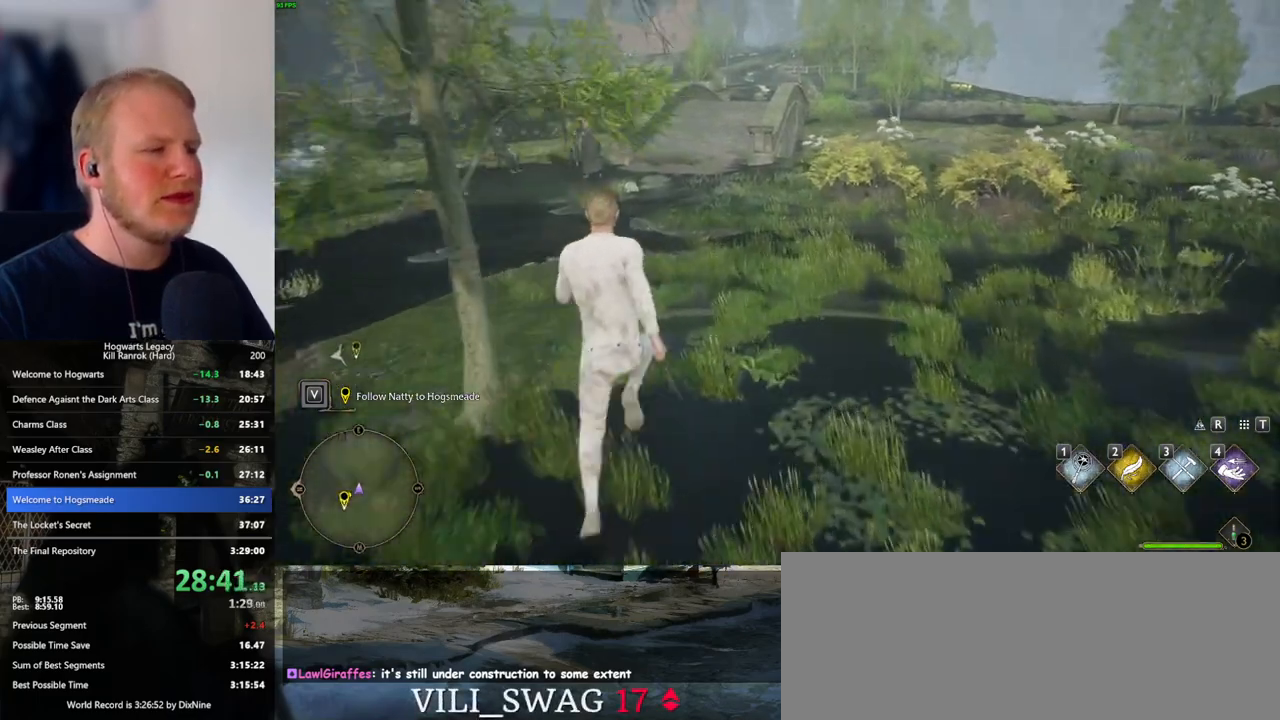
{"keys": ["w"], "mouse": [], "events": []}
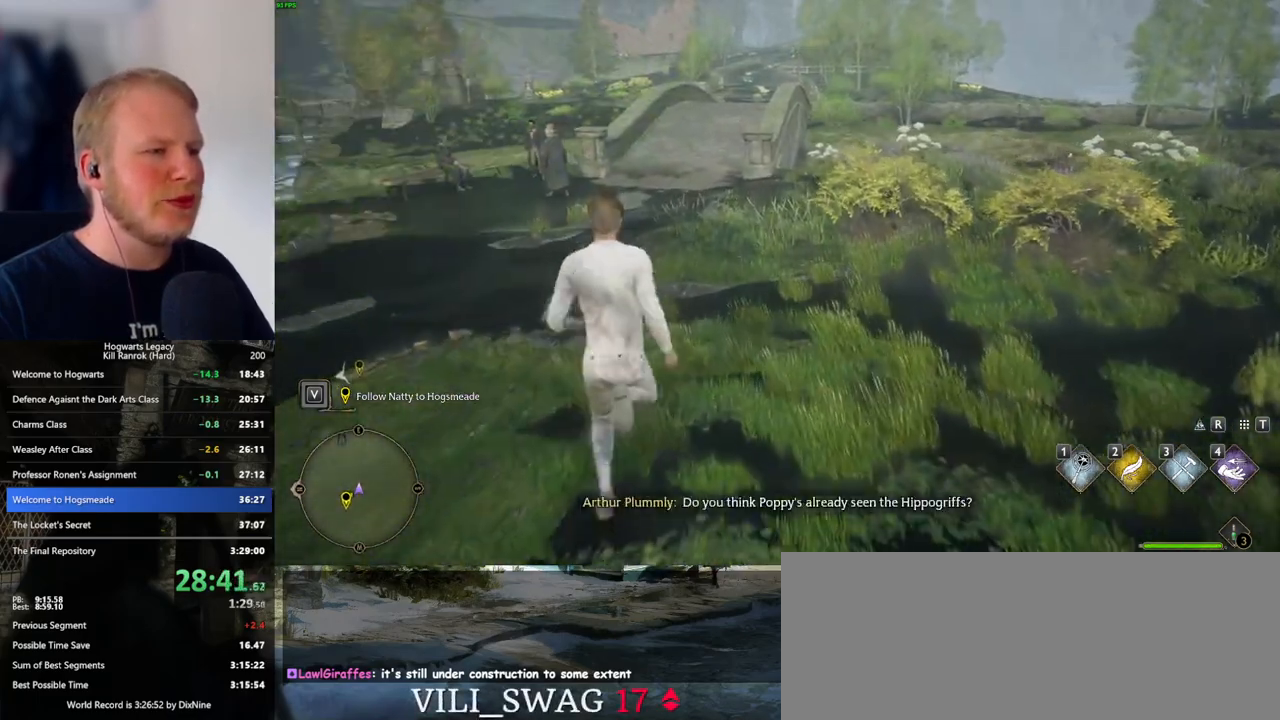
{"keys": ["w"], "mouse": [], "events": []}
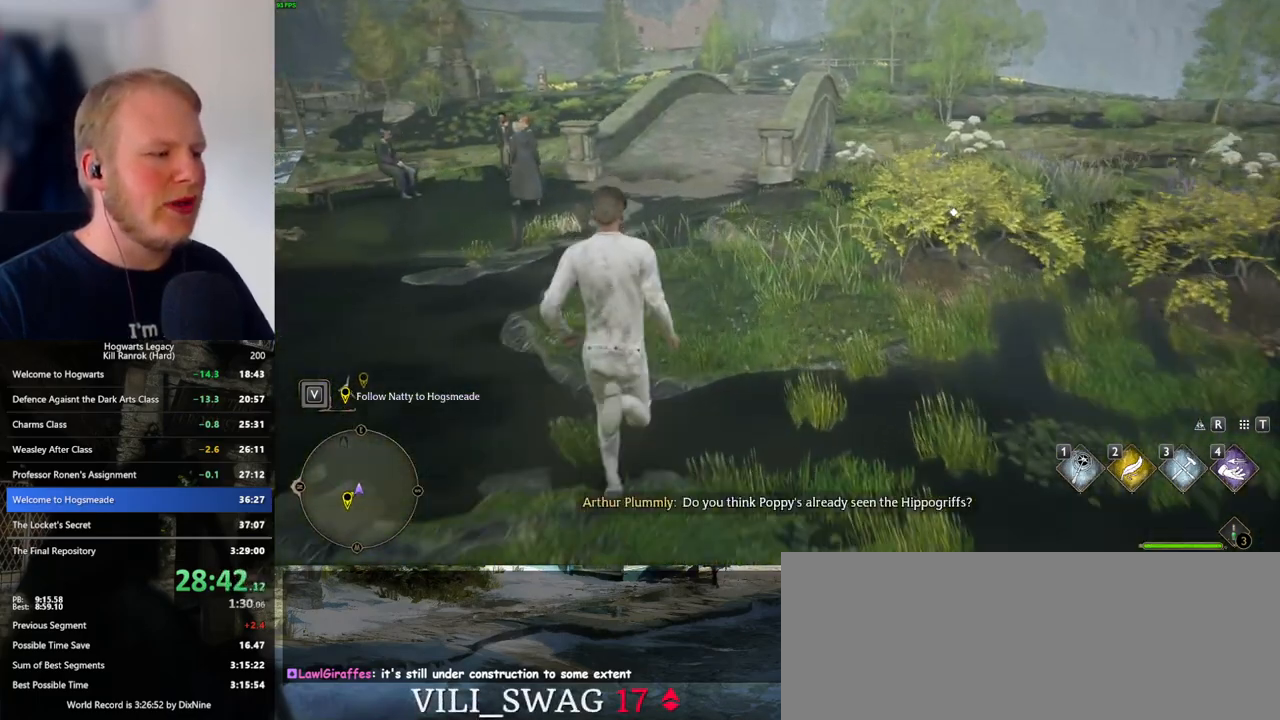
{"keys": ["w"], "mouse": [], "events": []}
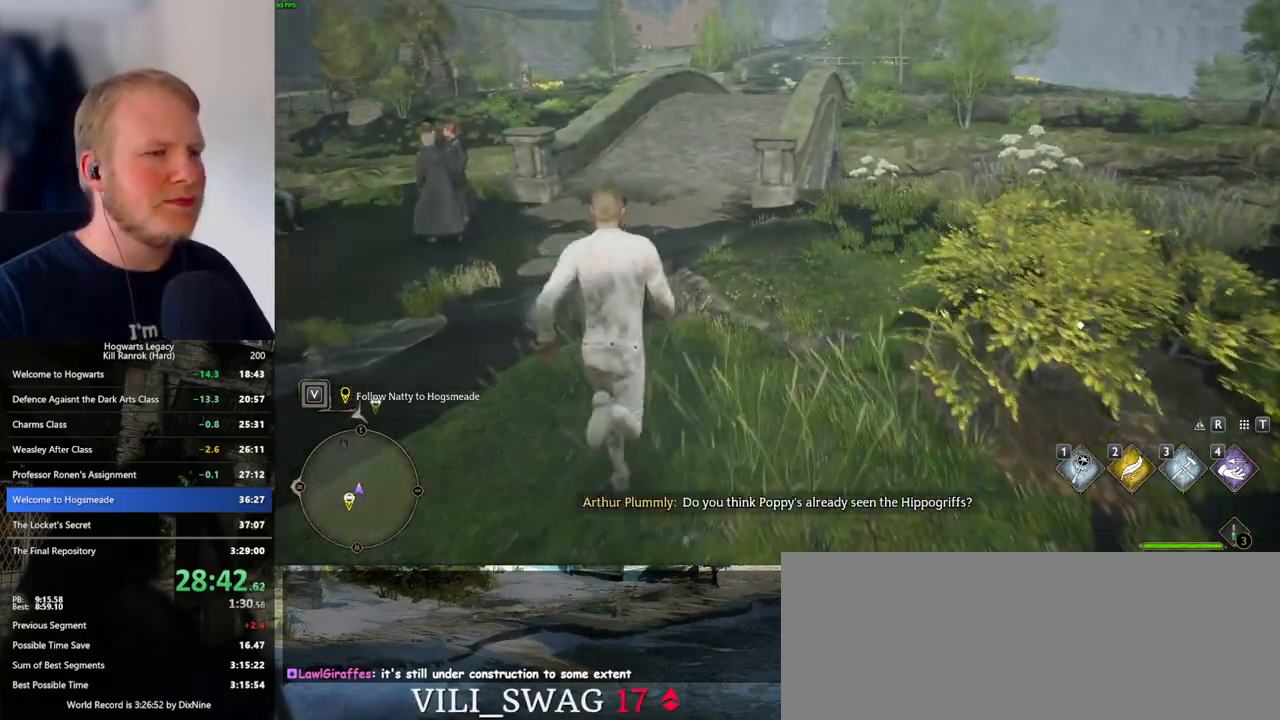
{"keys": ["w"], "mouse": [], "events": []}
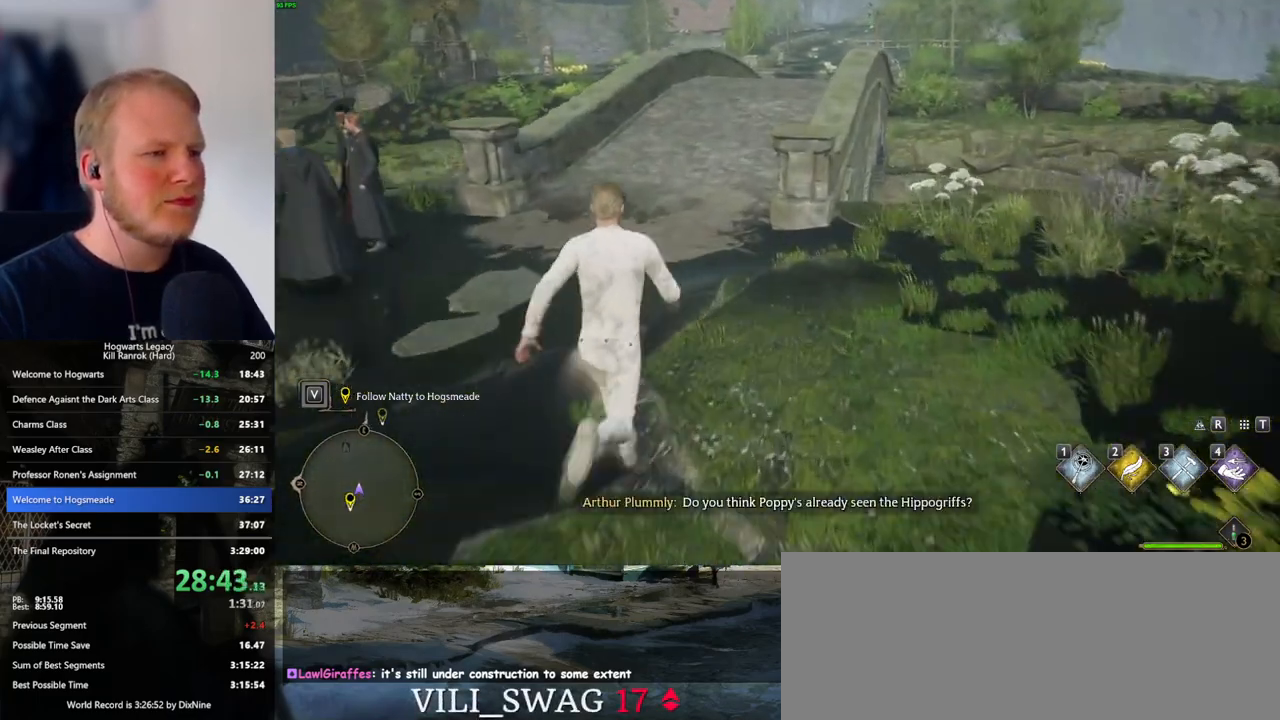
{"keys": ["w"], "mouse": [], "events": []}
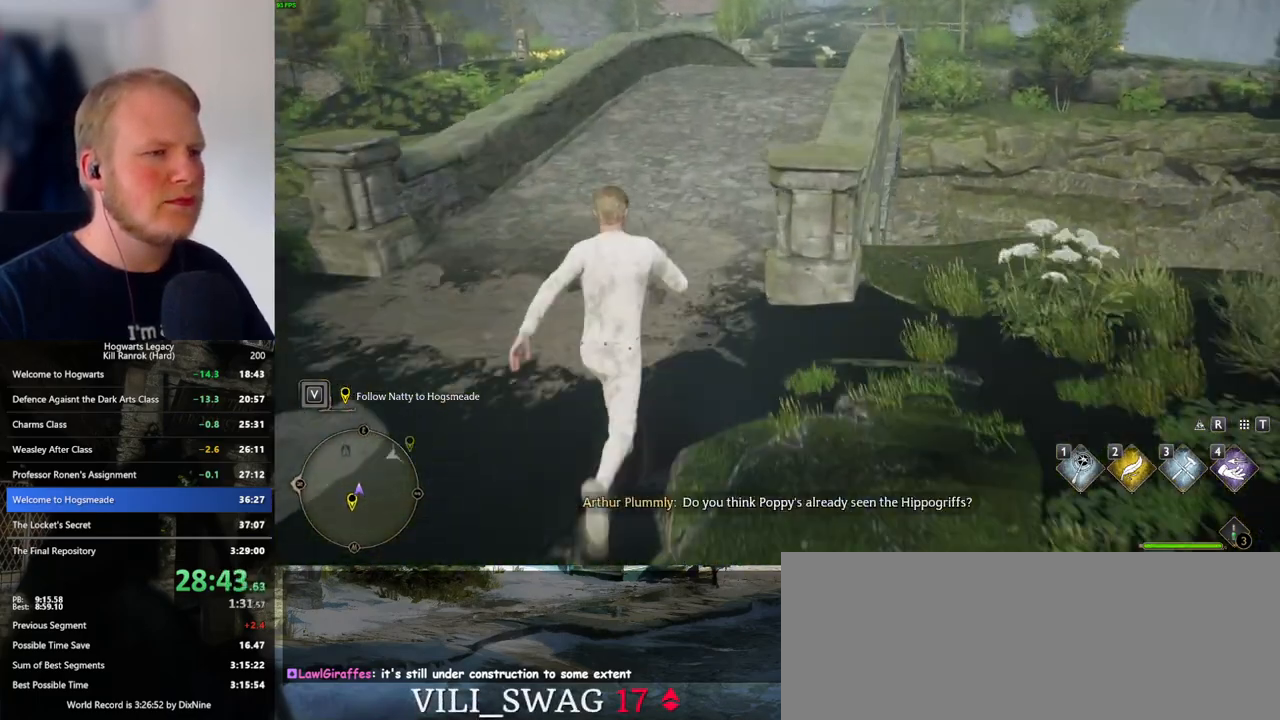
{"keys": ["w"], "mouse": [], "events": []}
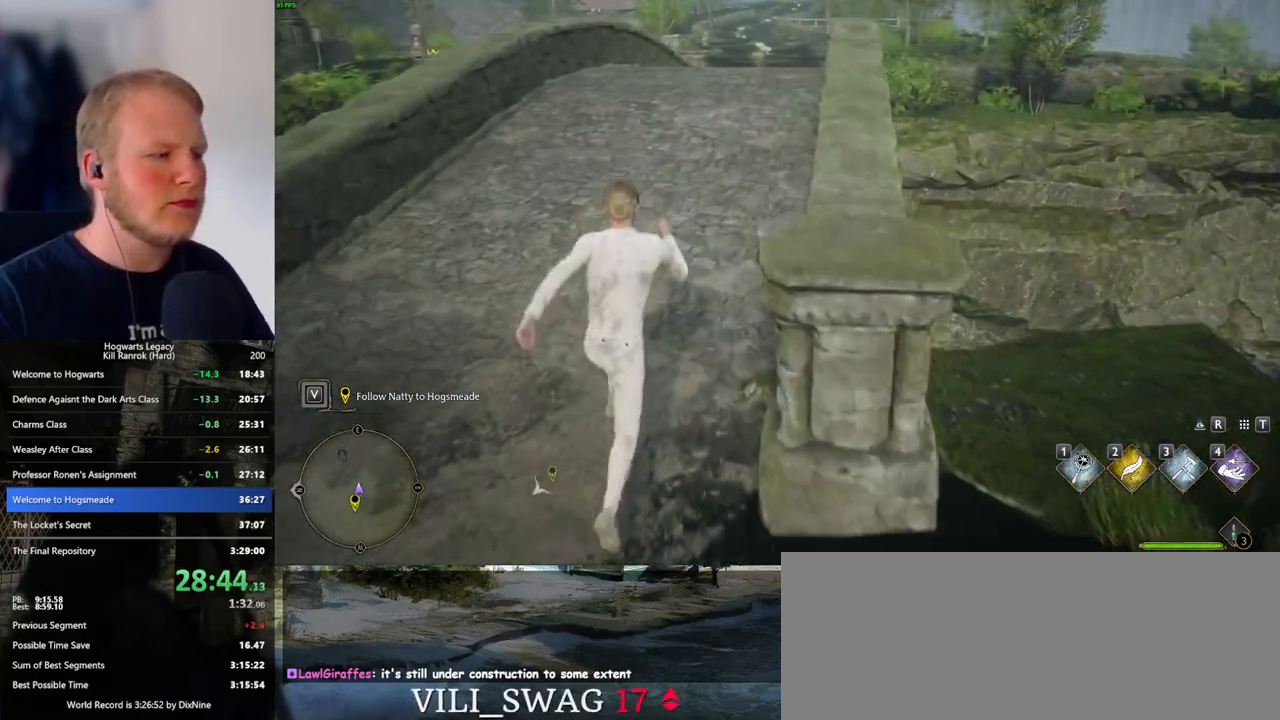
{"keys": ["w"], "mouse": [], "events": []}
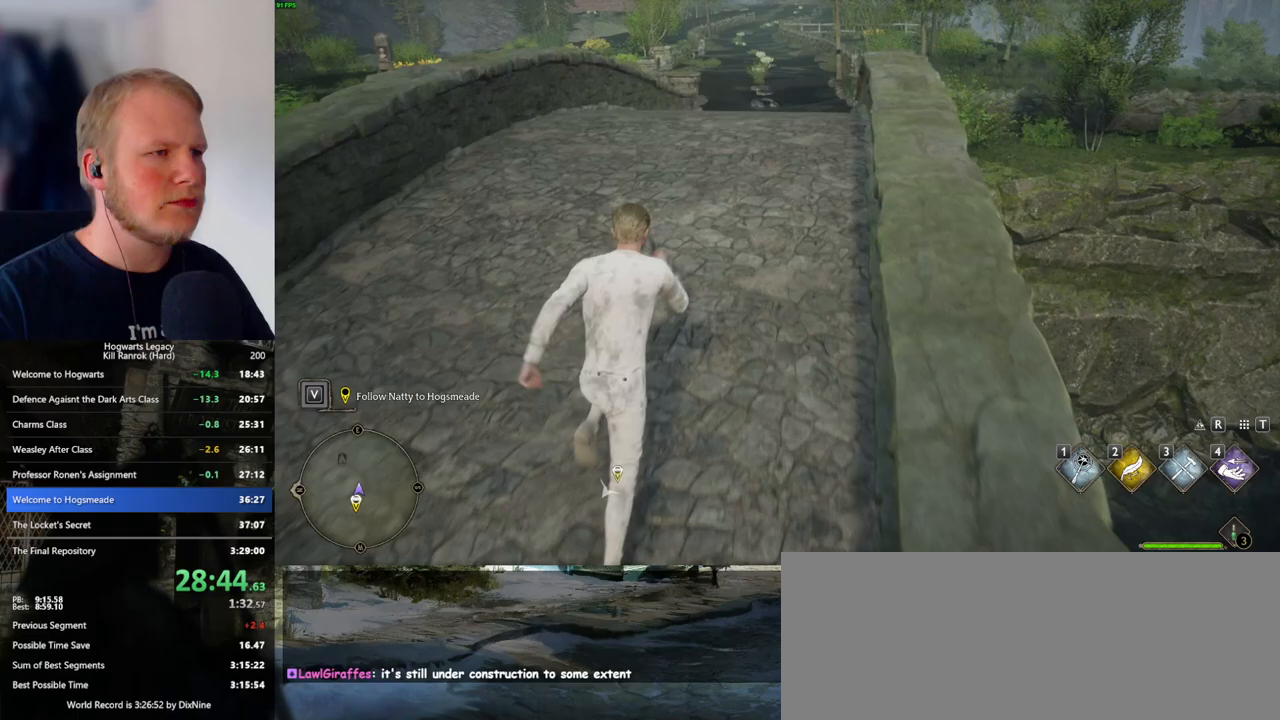
{"keys": ["w"], "mouse": [], "events": []}